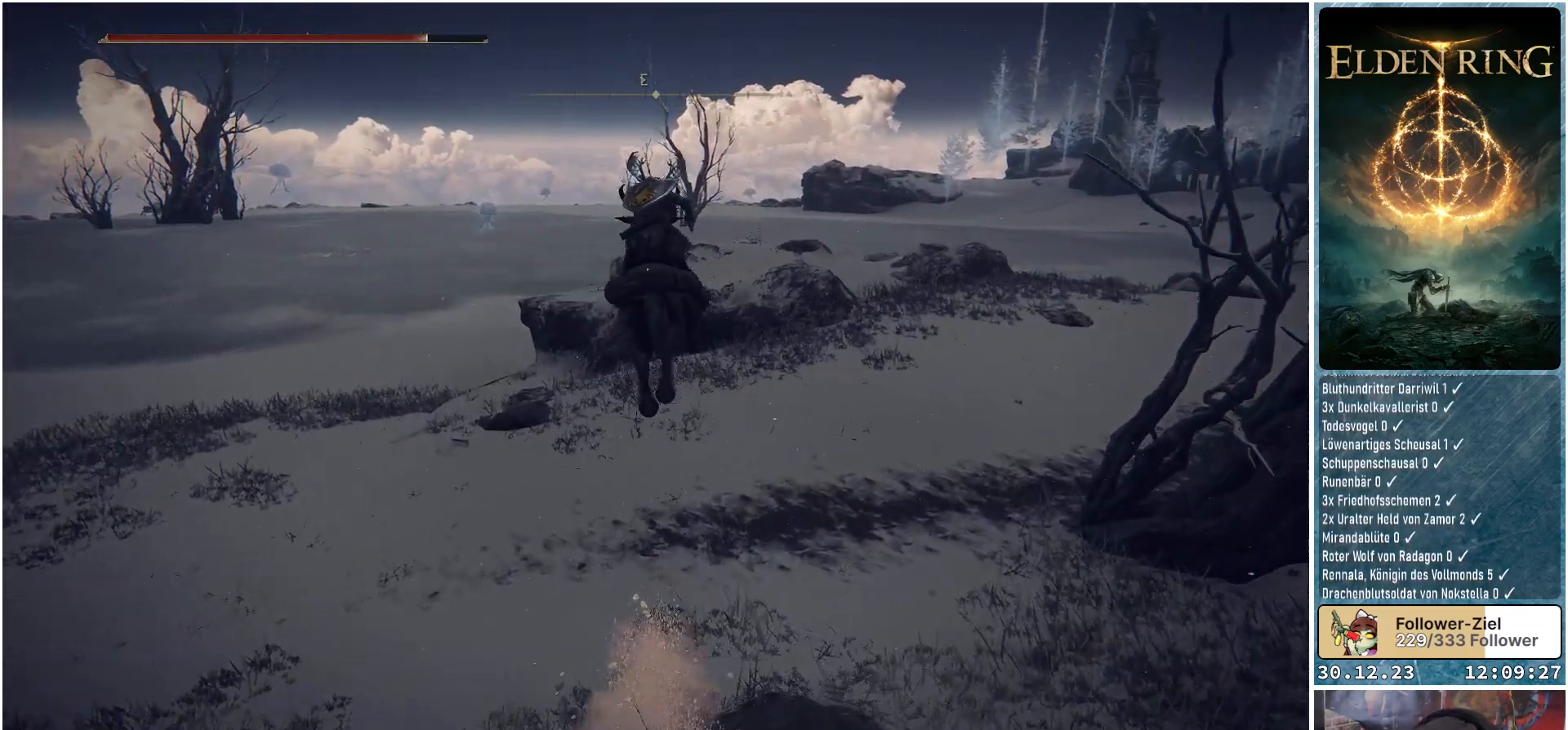
Gameplay with a controller (Xbox layout); each line is a JSON object with the inputs held at the frame after it. "events" lists button and stick changes between this image and that frame as [ms after this image, input, new state], when the widget could be followed in between.
{"buttons": [], "left_stick": "up", "right_stick": "right", "events": [[250, "right_stick", "right"]]}
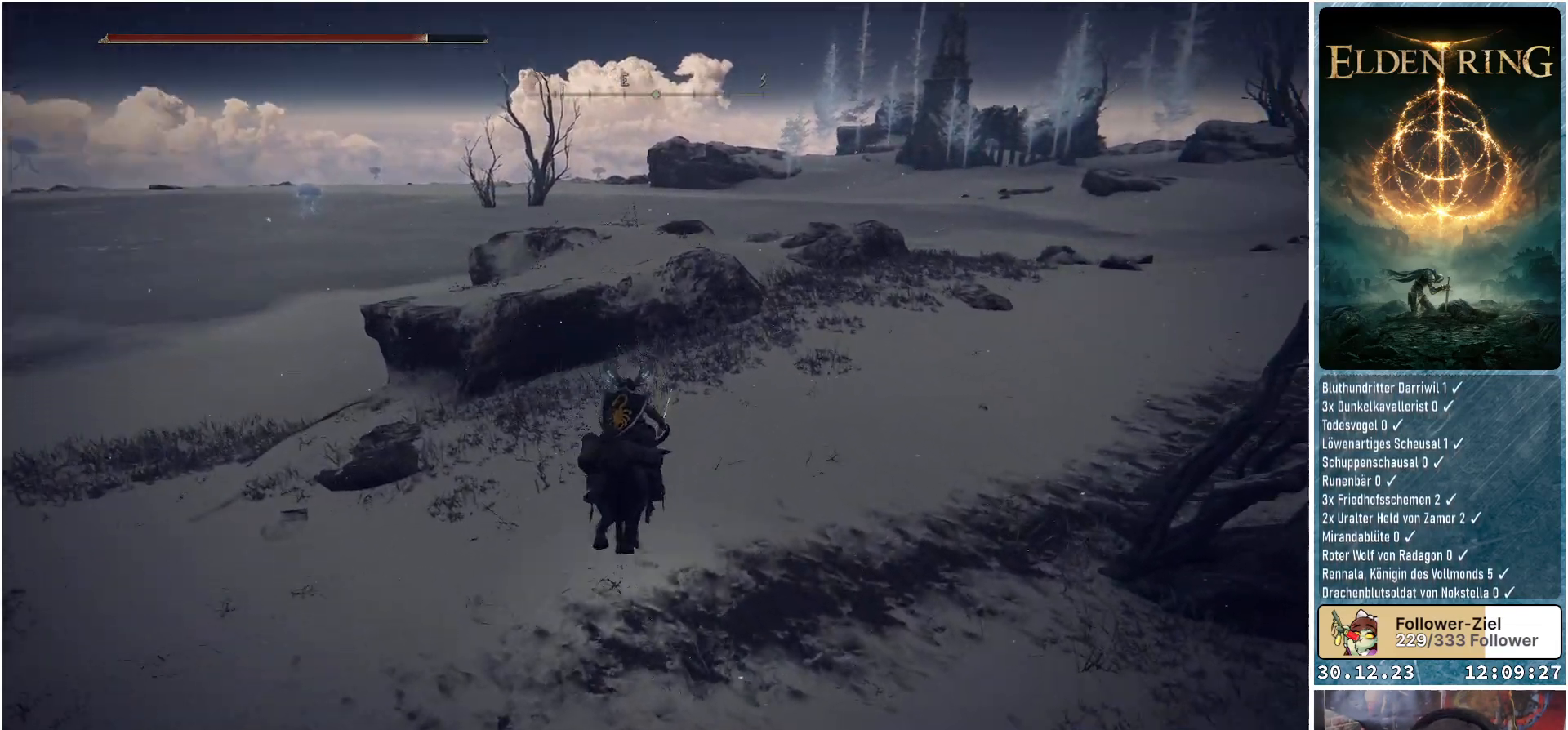
{"buttons": [], "left_stick": "up-left", "right_stick": "center", "events": [[167, "right_stick", "center"], [250, "left_stick", "up-left"]]}
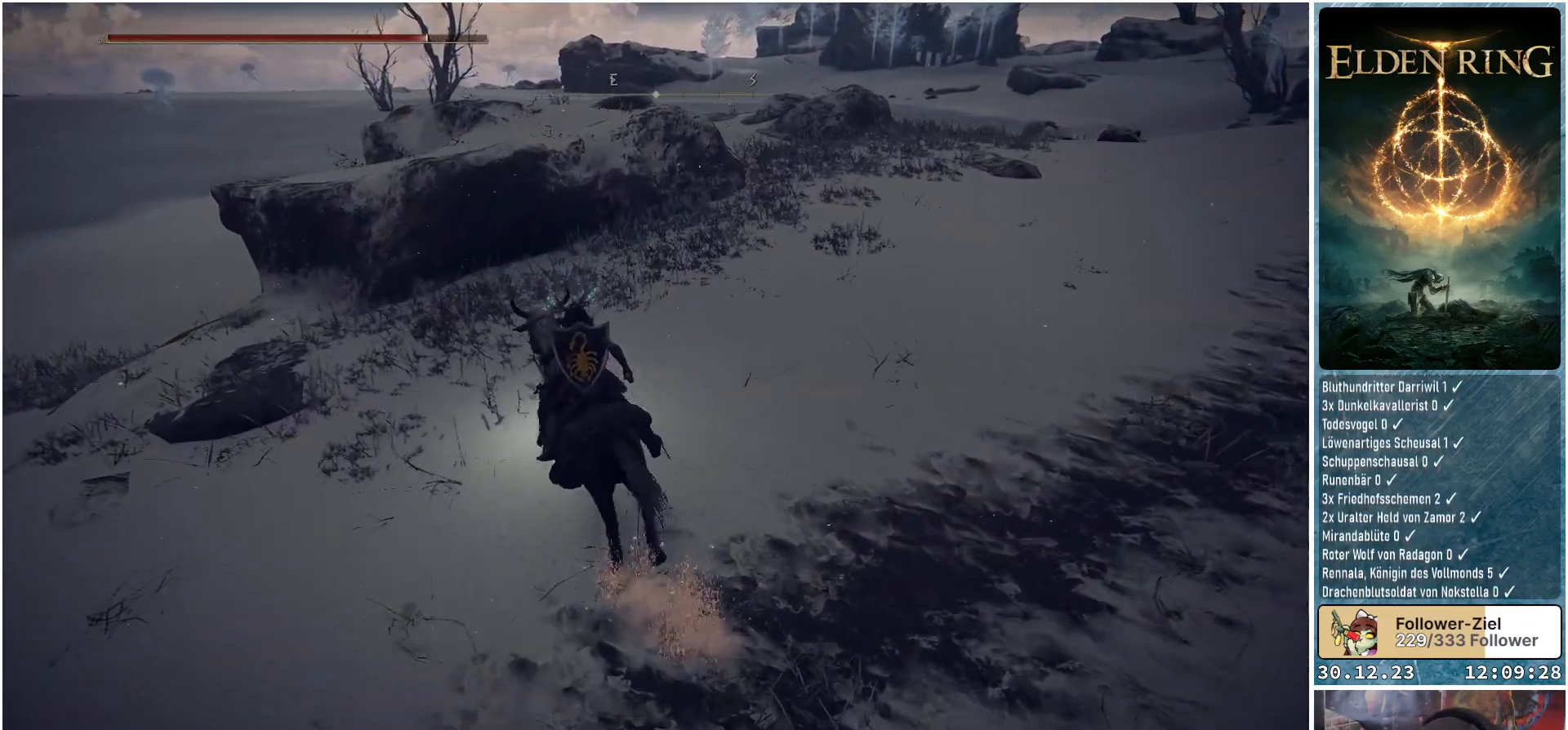
{"buttons": [], "left_stick": "up", "right_stick": "center", "events": [[16, "left_stick", "up"], [66, "right_stick", "right"], [350, "right_stick", "center"]]}
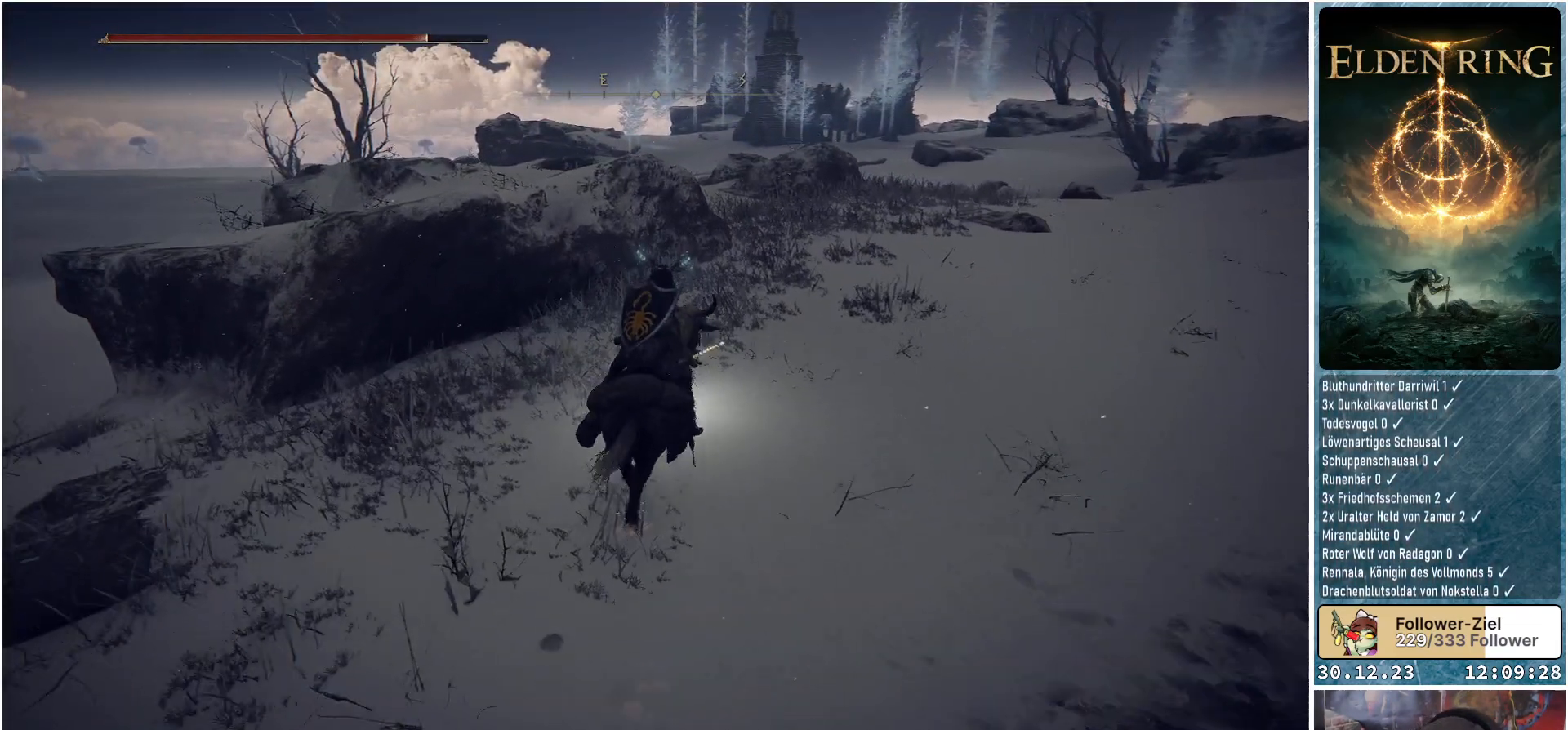
{"buttons": [], "left_stick": "up", "right_stick": "down-right", "events": [[317, "right_stick", "down-right"]]}
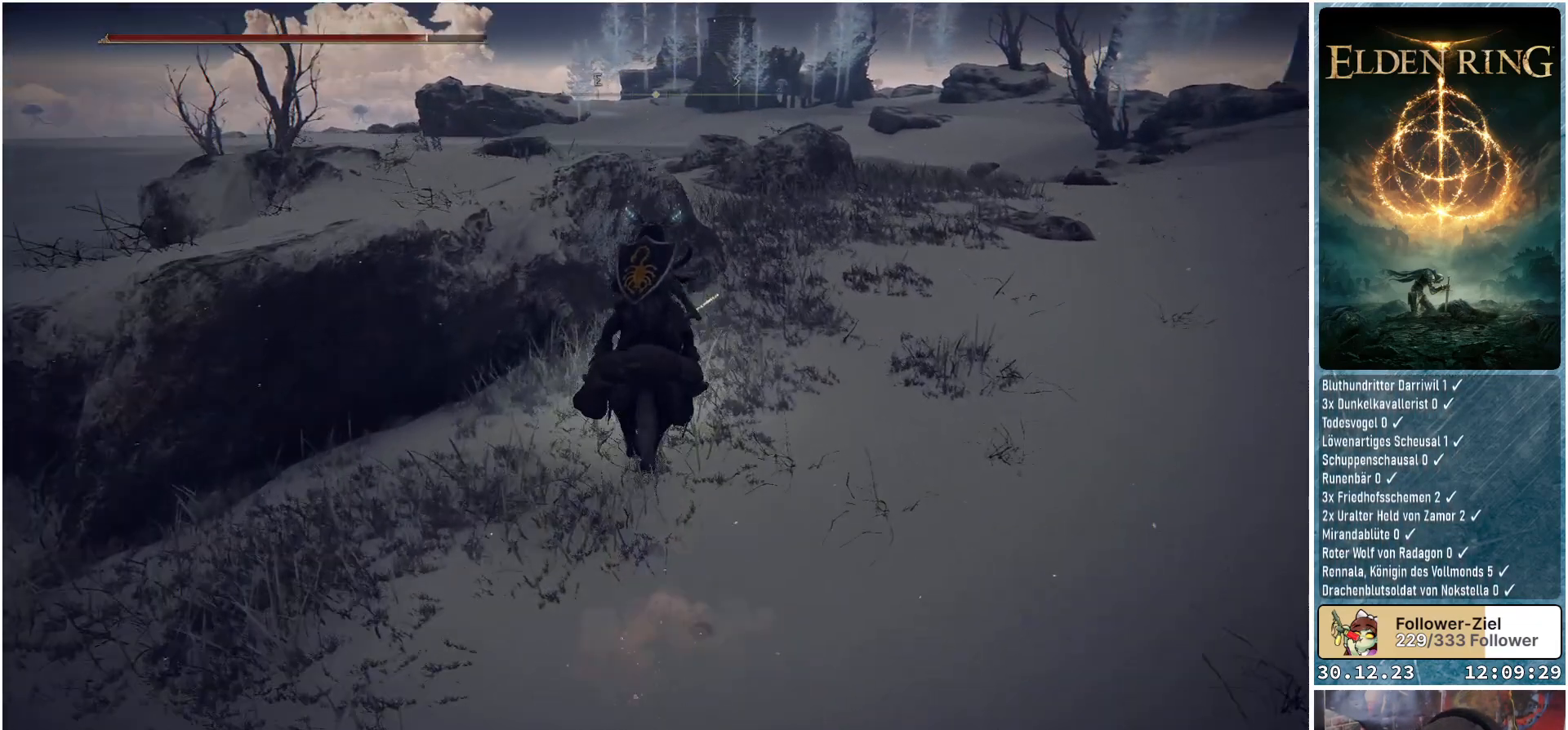
{"buttons": [], "left_stick": "up", "right_stick": "center", "events": [[133, "right_stick", "center"], [250, "L1", "down"], [417, "L1", "up"]]}
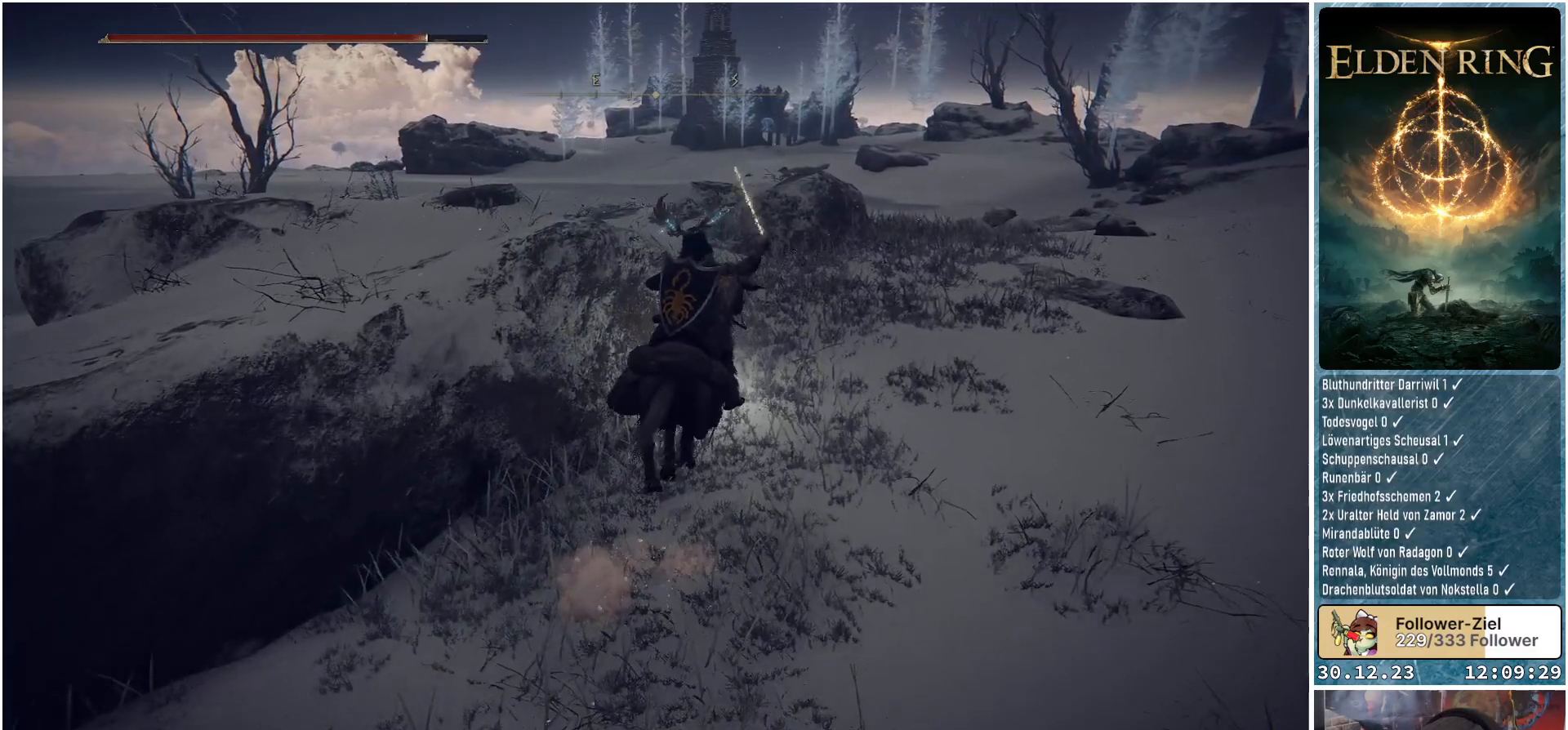
{"buttons": [], "left_stick": "up", "right_stick": "down-left", "events": [[367, "right_stick", "down-left"]]}
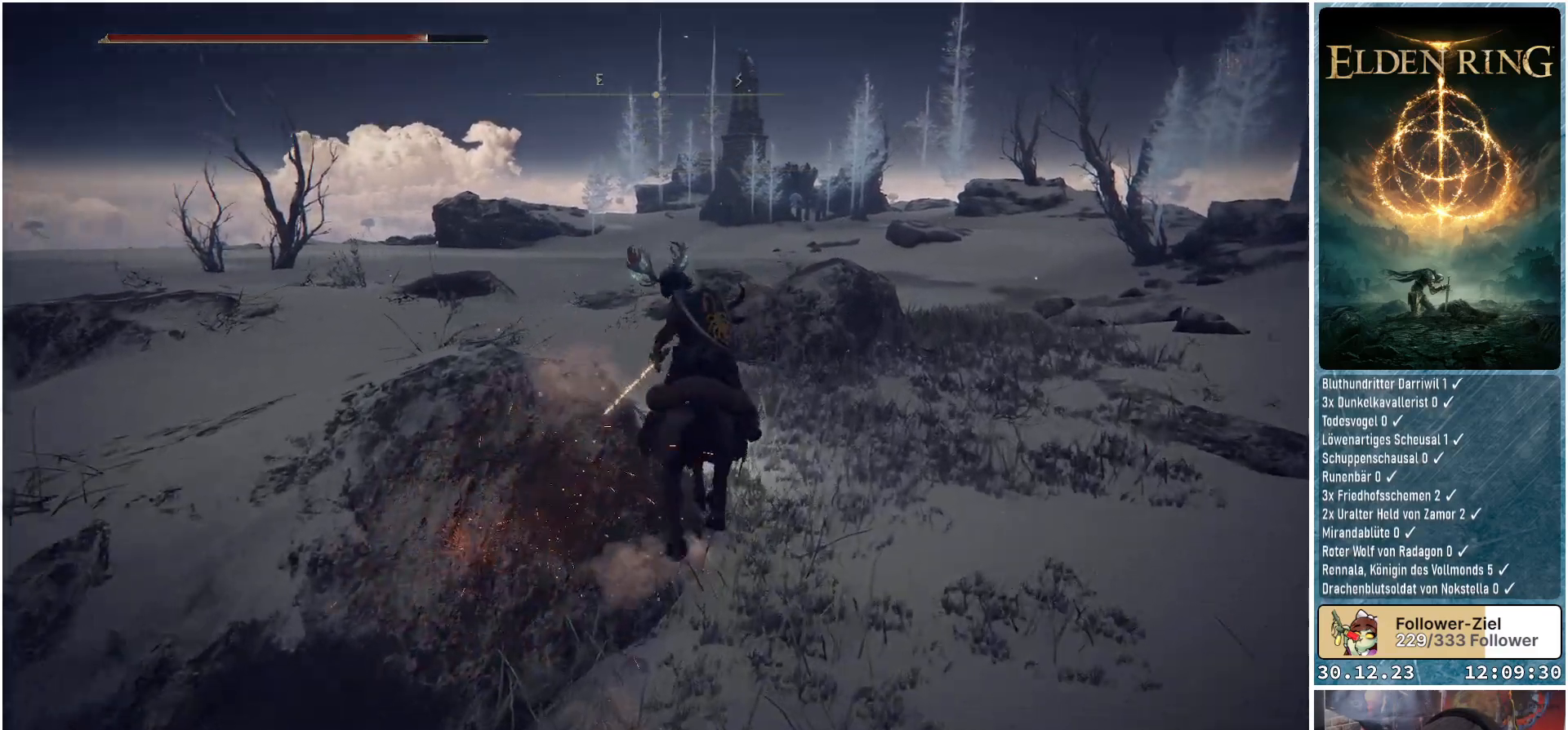
{"buttons": [], "left_stick": "up-left", "right_stick": "center", "events": [[367, "left_stick", "up-left"], [400, "right_stick", "center"]]}
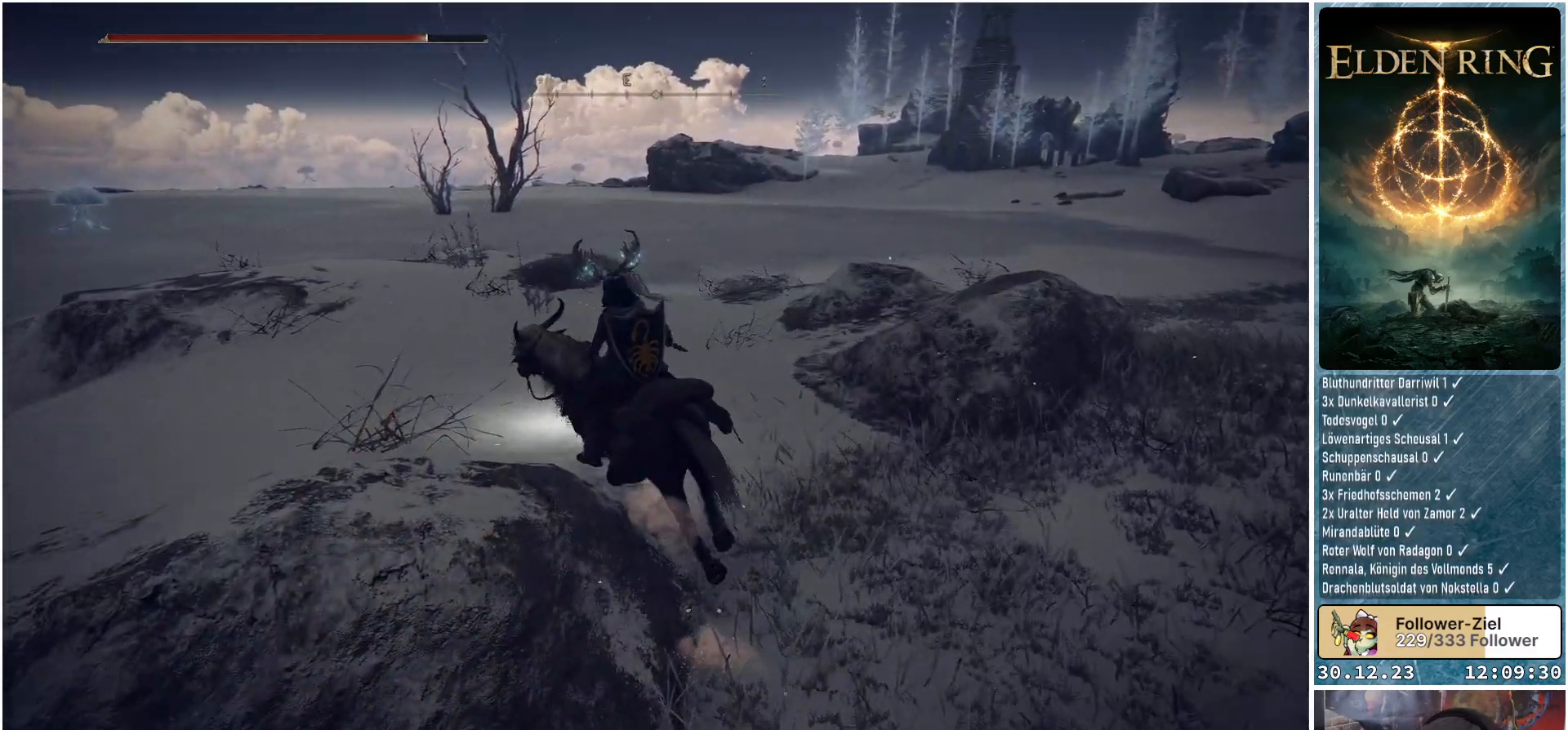
{"buttons": [], "left_stick": "up-right", "right_stick": "down-left", "events": [[100, "left_stick", "up"], [117, "right_stick", "down-left"], [467, "left_stick", "up-right"]]}
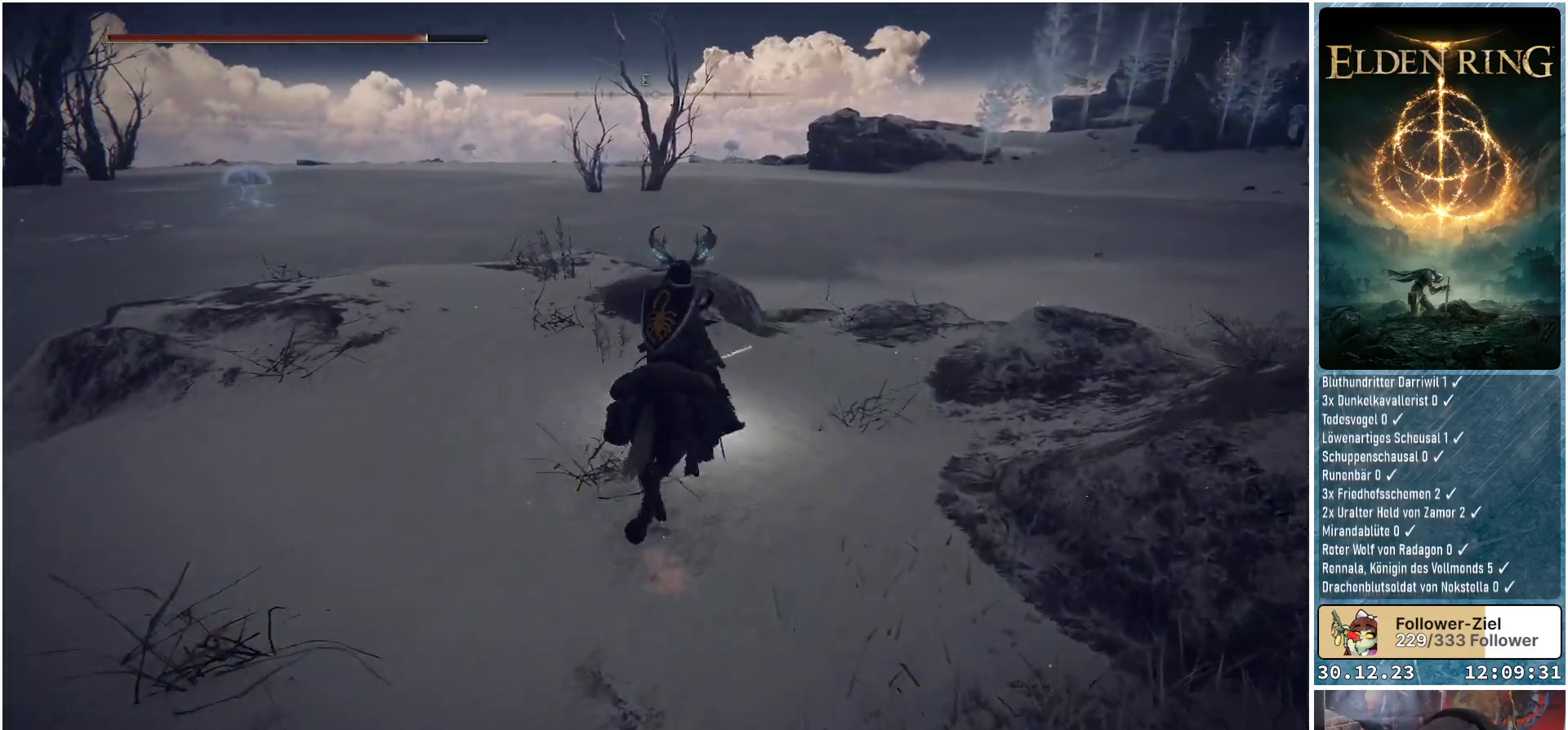
{"buttons": [], "left_stick": "up-right", "right_stick": "down-left", "events": []}
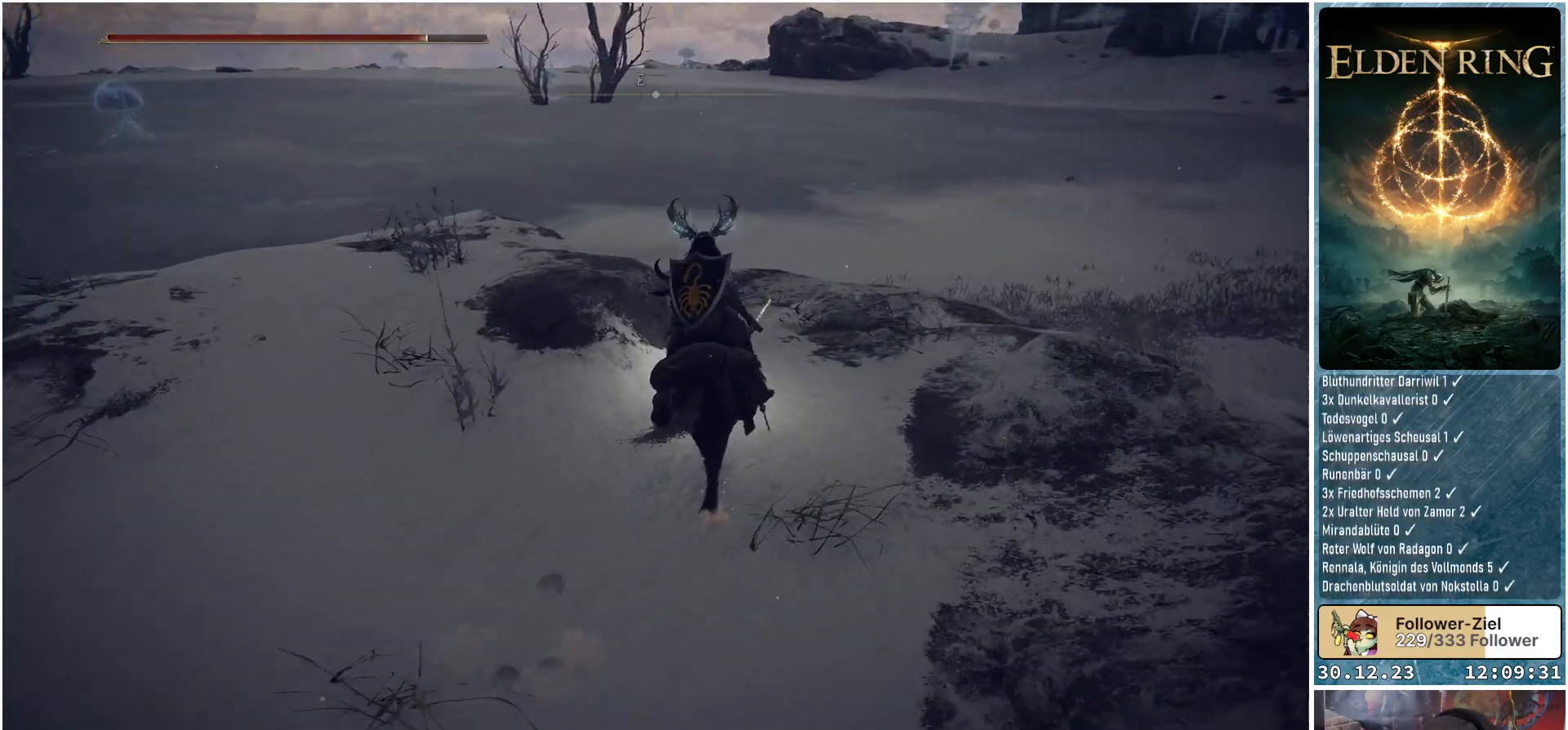
{"buttons": [], "left_stick": "up", "right_stick": "down-left", "events": [[317, "left_stick", "up"]]}
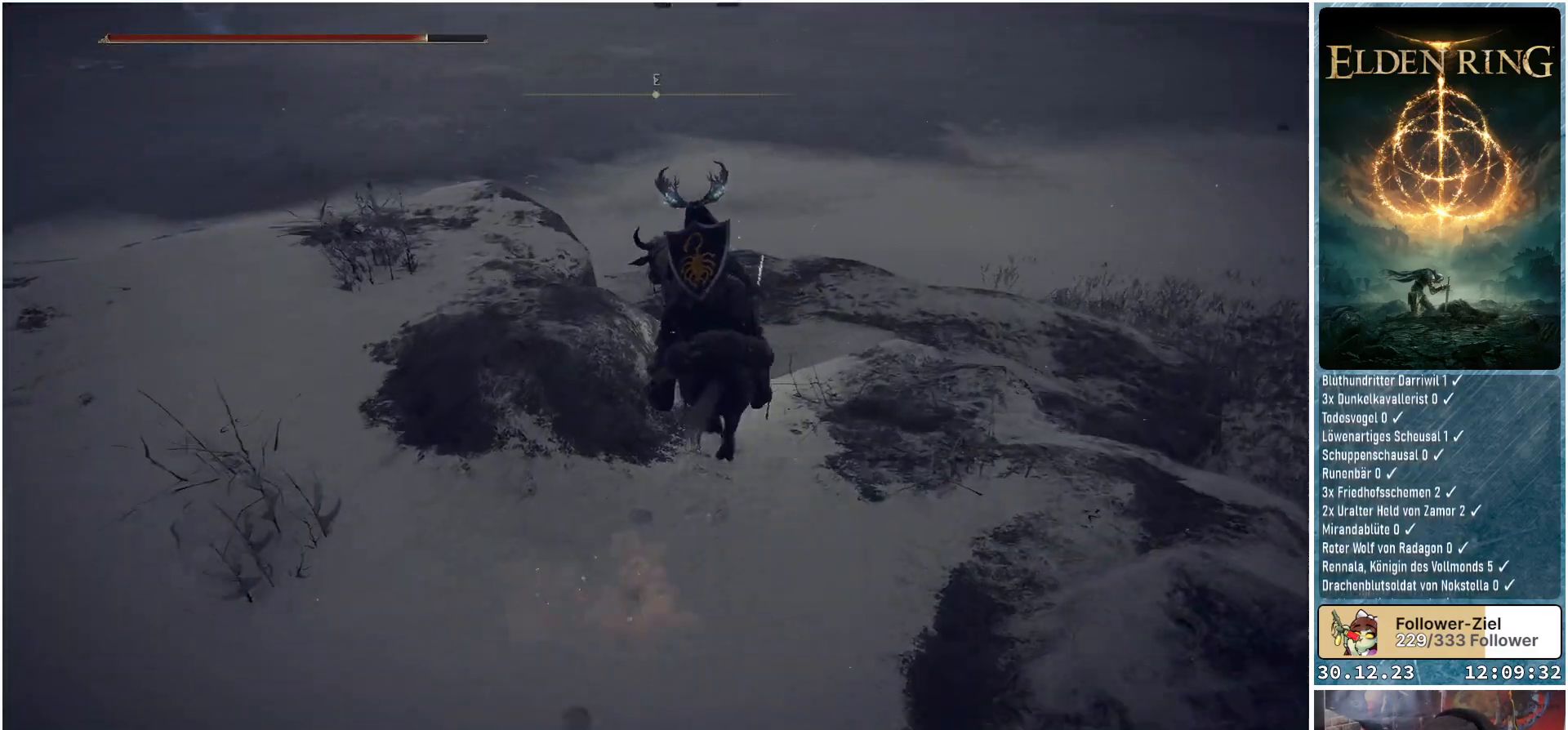
{"buttons": [], "left_stick": "up", "right_stick": "down-left", "events": []}
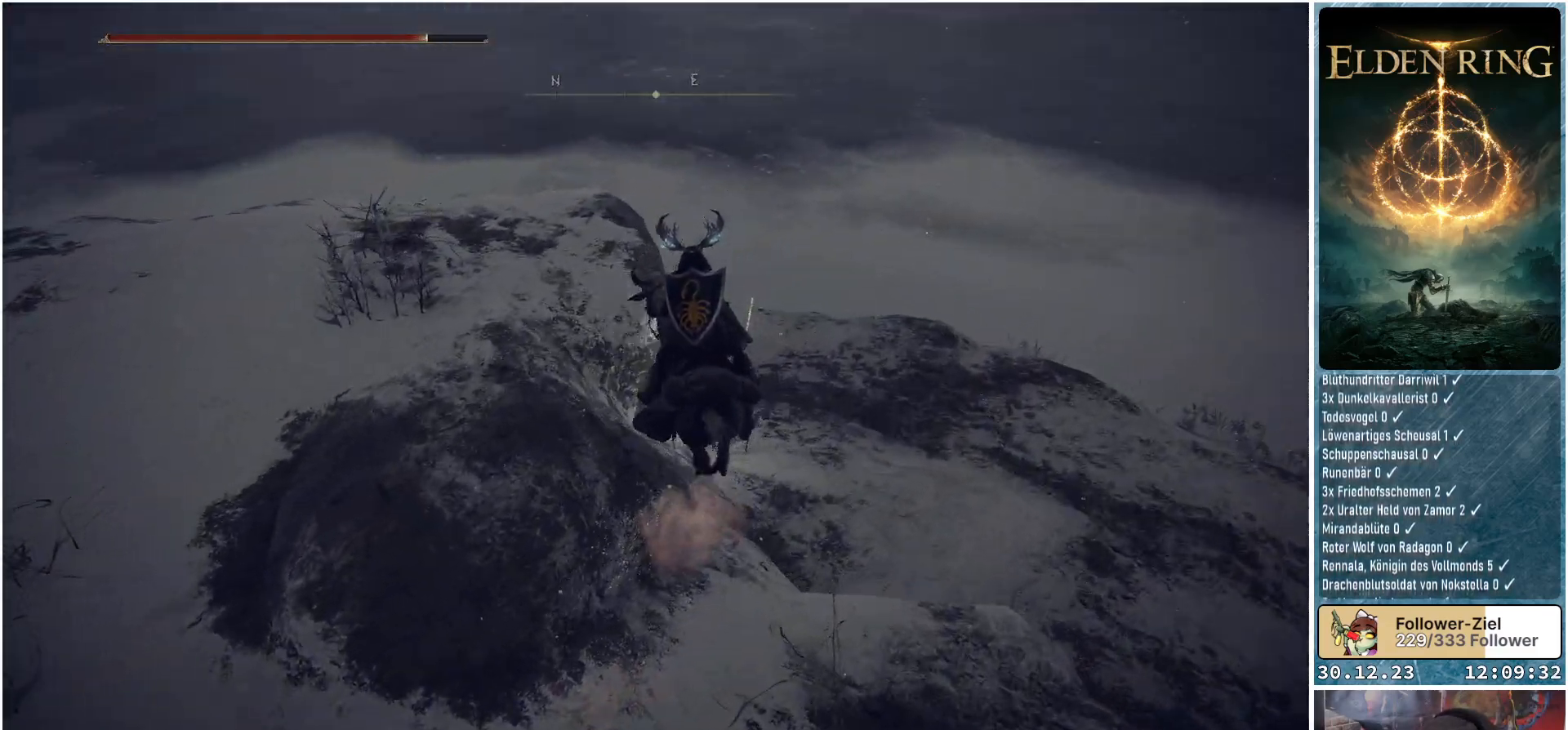
{"buttons": [], "left_stick": "up-right", "right_stick": "down-left", "events": [[50, "left_stick", "up-right"]]}
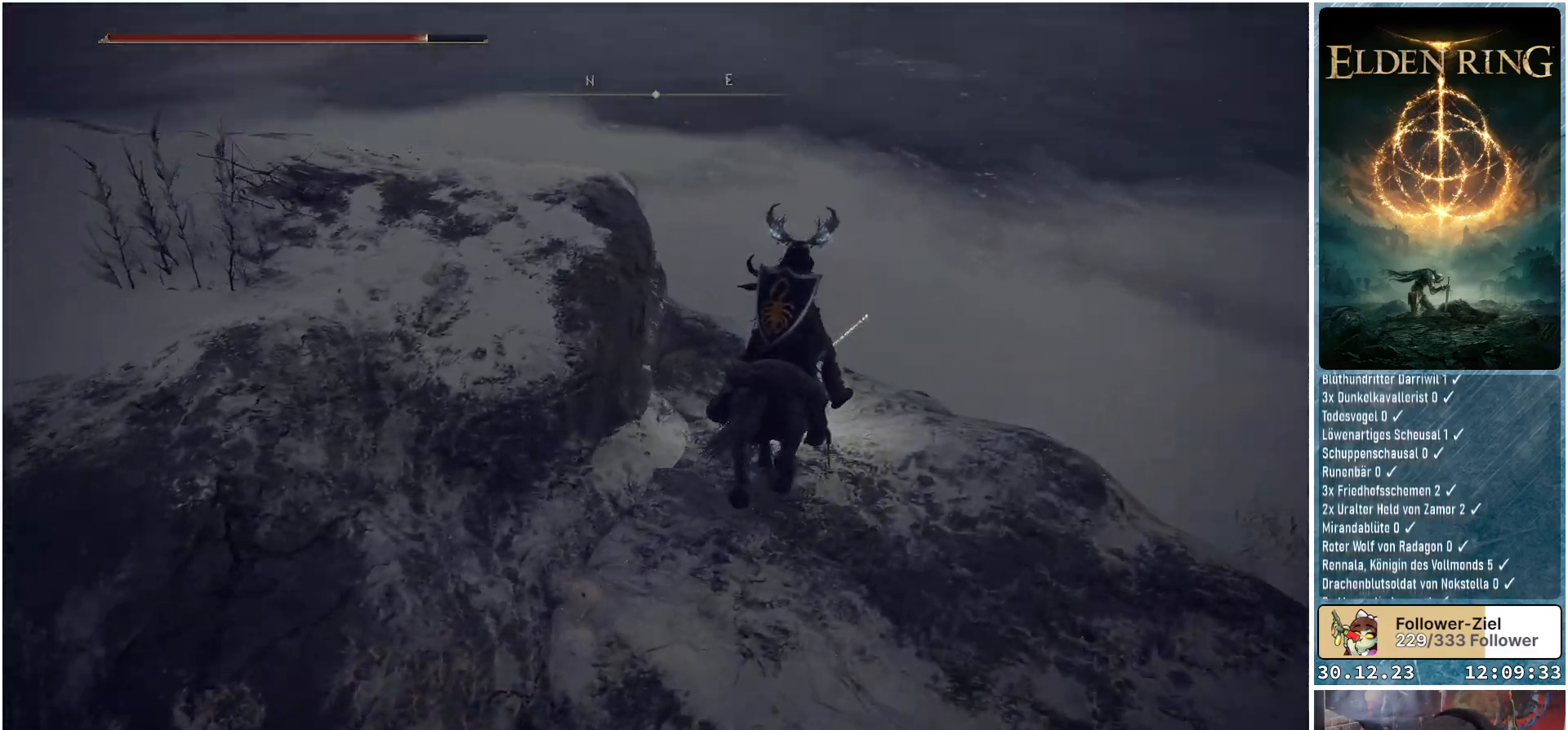
{"buttons": [], "left_stick": "up-right", "right_stick": "down-left", "events": []}
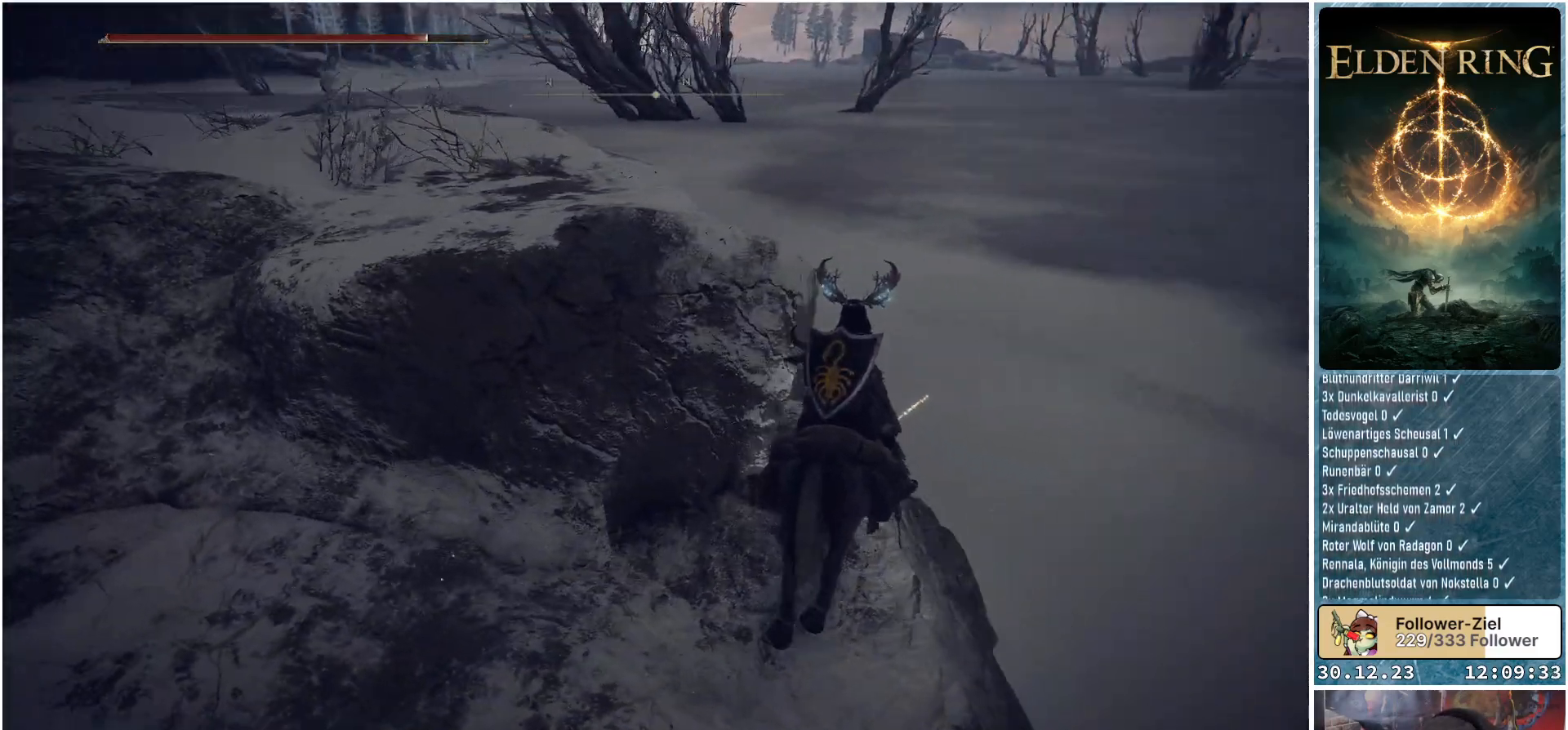
{"buttons": [], "left_stick": "up-right", "right_stick": "center", "events": [[334, "right_stick", "center"]]}
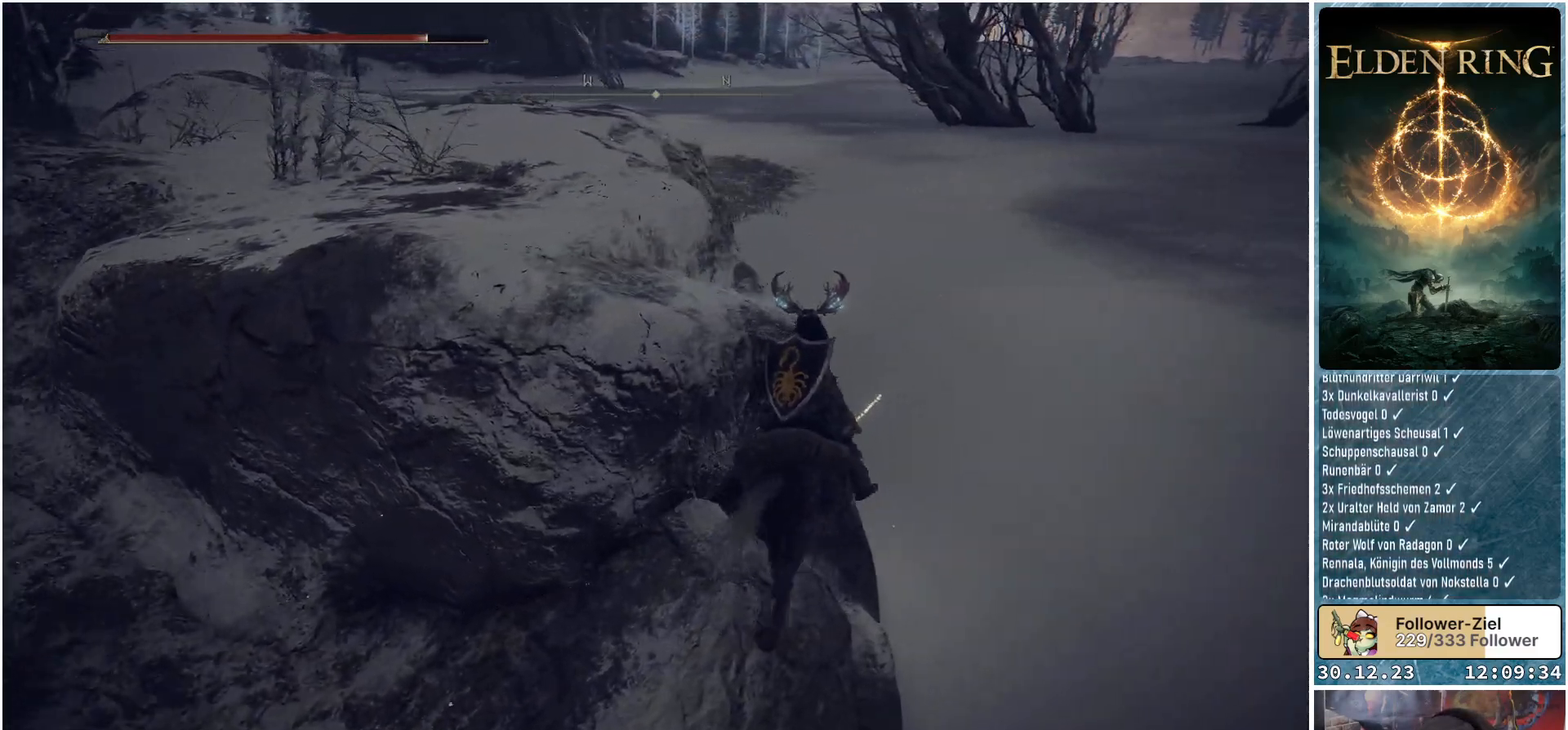
{"buttons": [], "left_stick": "up-left", "right_stick": "center", "events": [[33, "A", "down"], [133, "left_stick", "up"], [150, "A", "up"], [400, "left_stick", "up-left"]]}
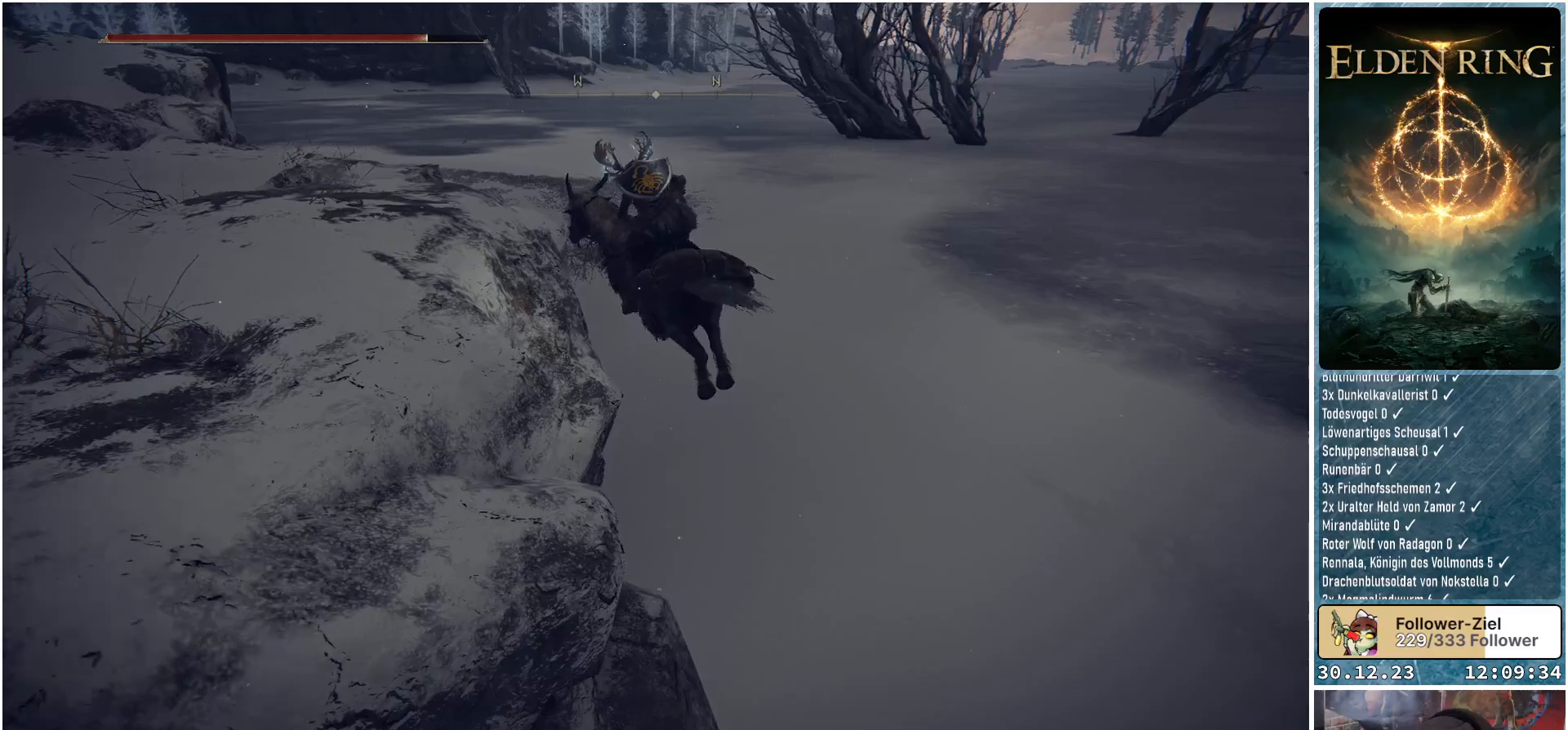
{"buttons": [], "left_stick": "up-left", "right_stick": "down-left", "events": [[34, "A", "down"], [134, "A", "up"], [467, "right_stick", "down-left"]]}
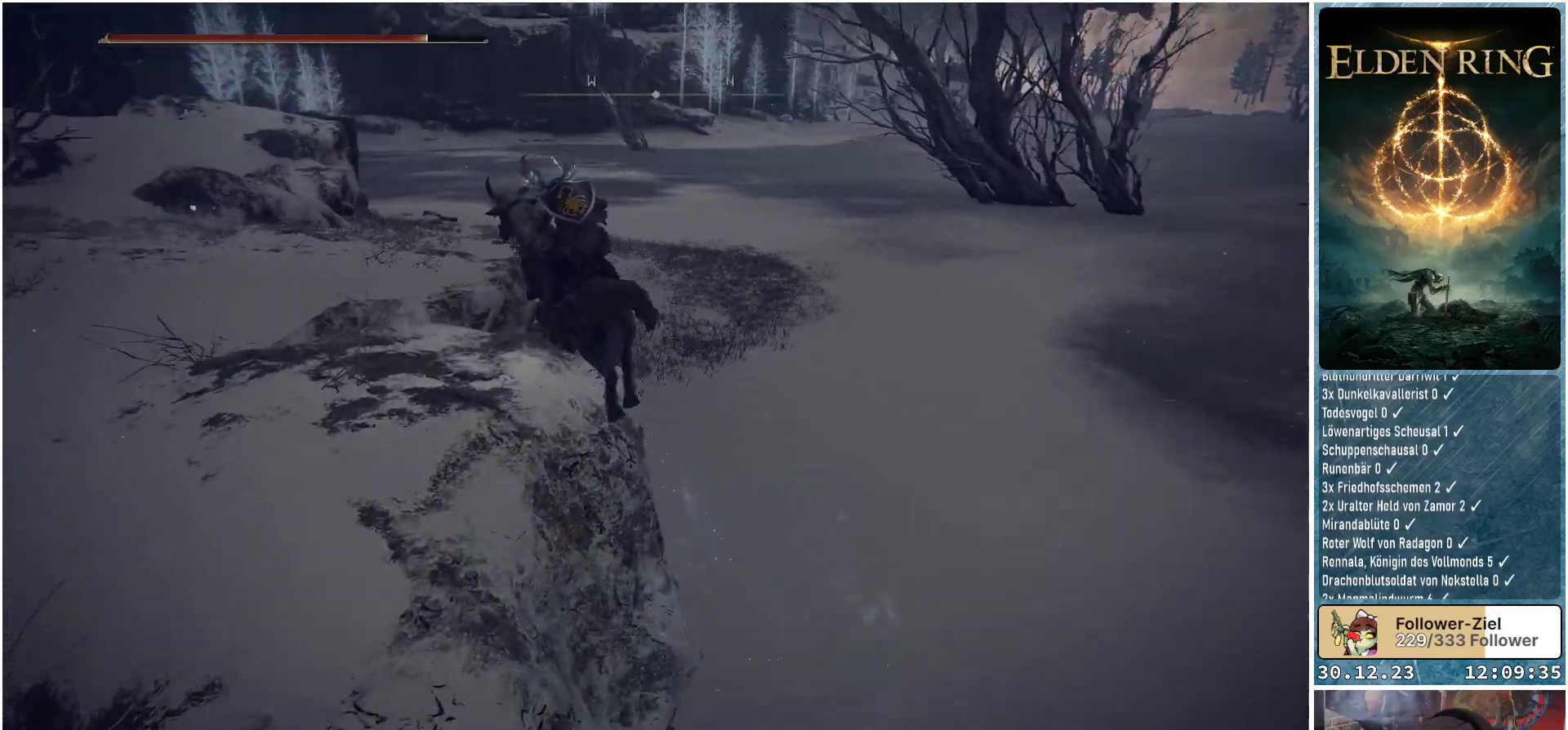
{"buttons": [], "left_stick": "up", "right_stick": "down-left", "events": [[250, "left_stick", "up"]]}
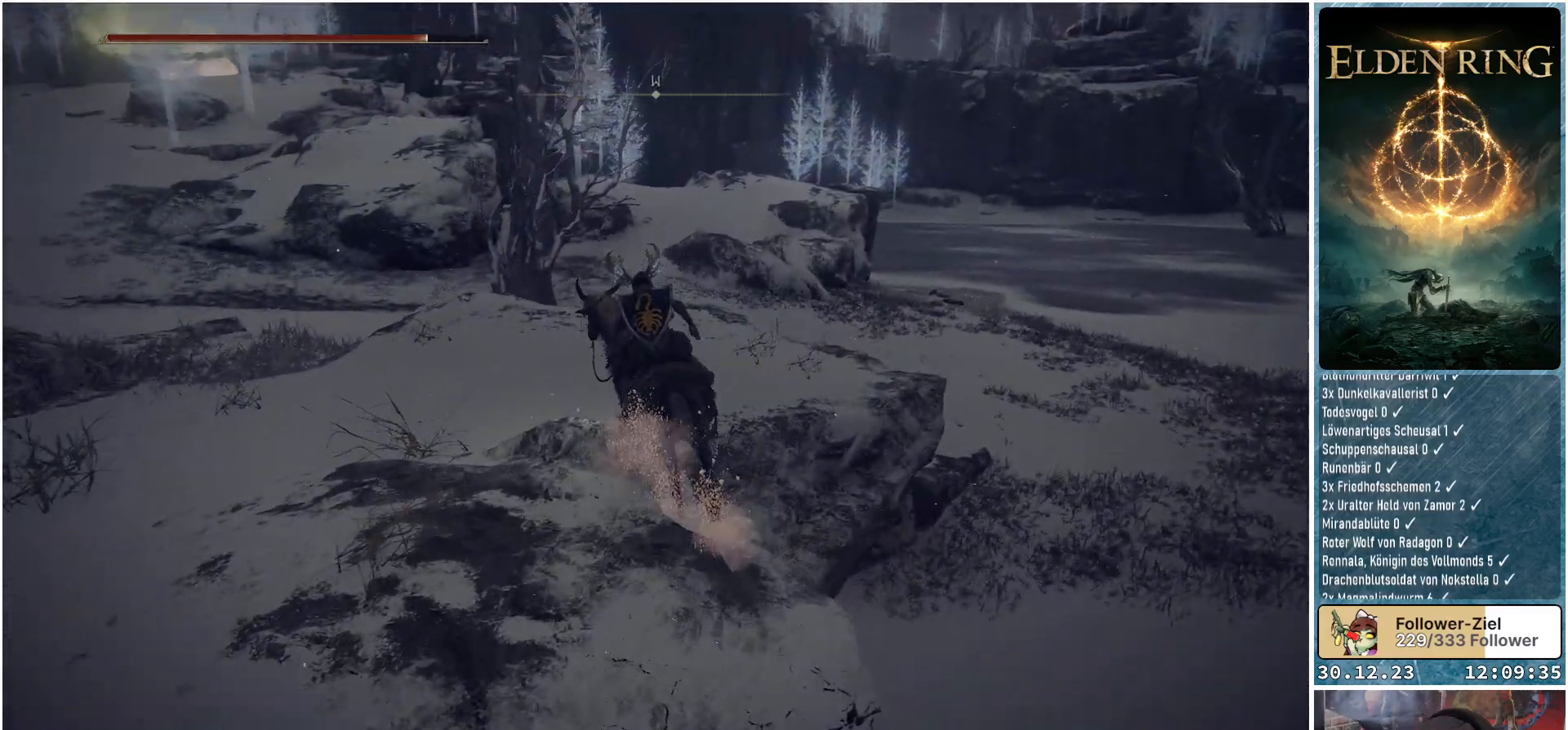
{"buttons": [], "left_stick": "up-right", "right_stick": "center", "events": [[84, "right_stick", "center"], [484, "left_stick", "up-right"]]}
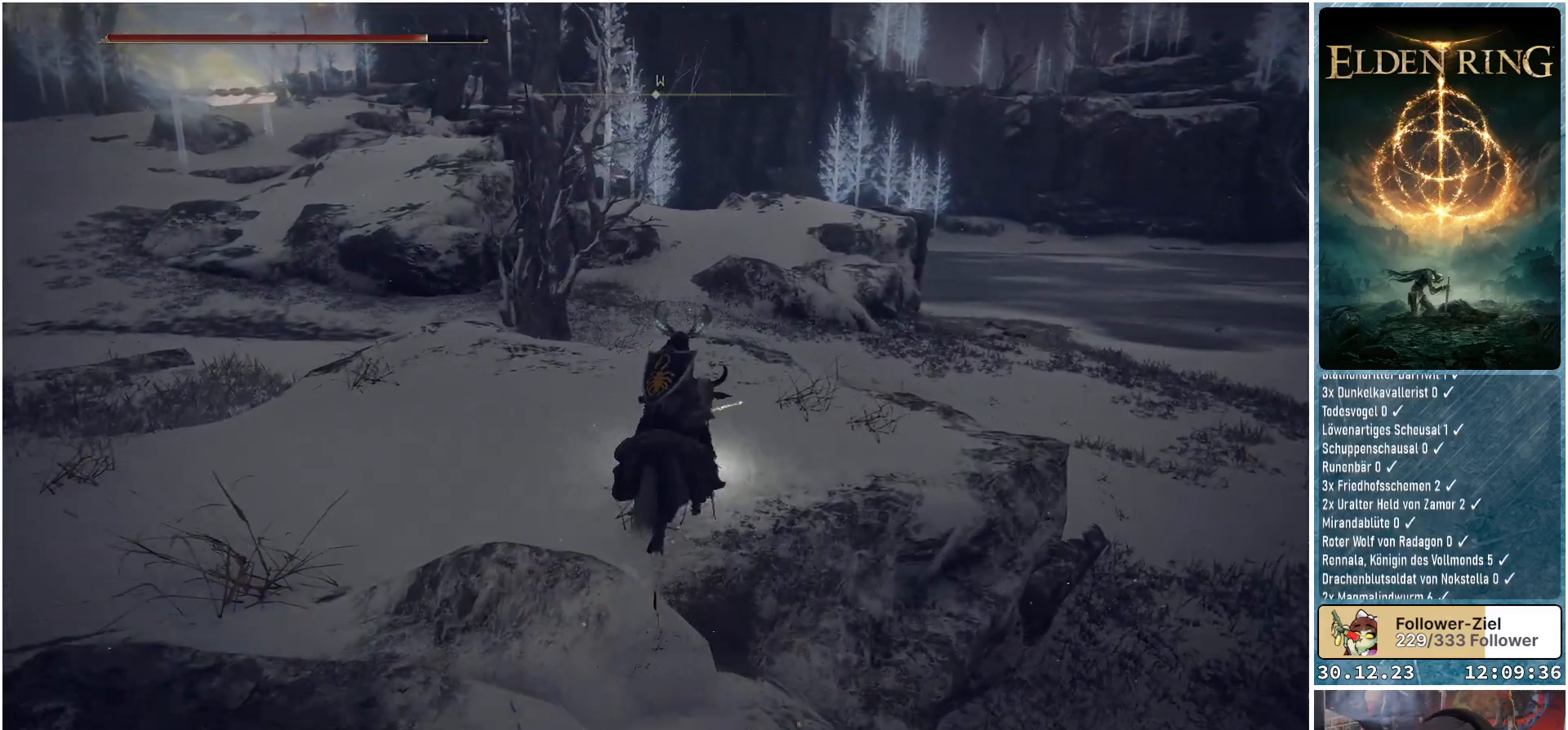
{"buttons": [], "left_stick": "up-right", "right_stick": "down-right", "events": [[433, "right_stick", "down-right"]]}
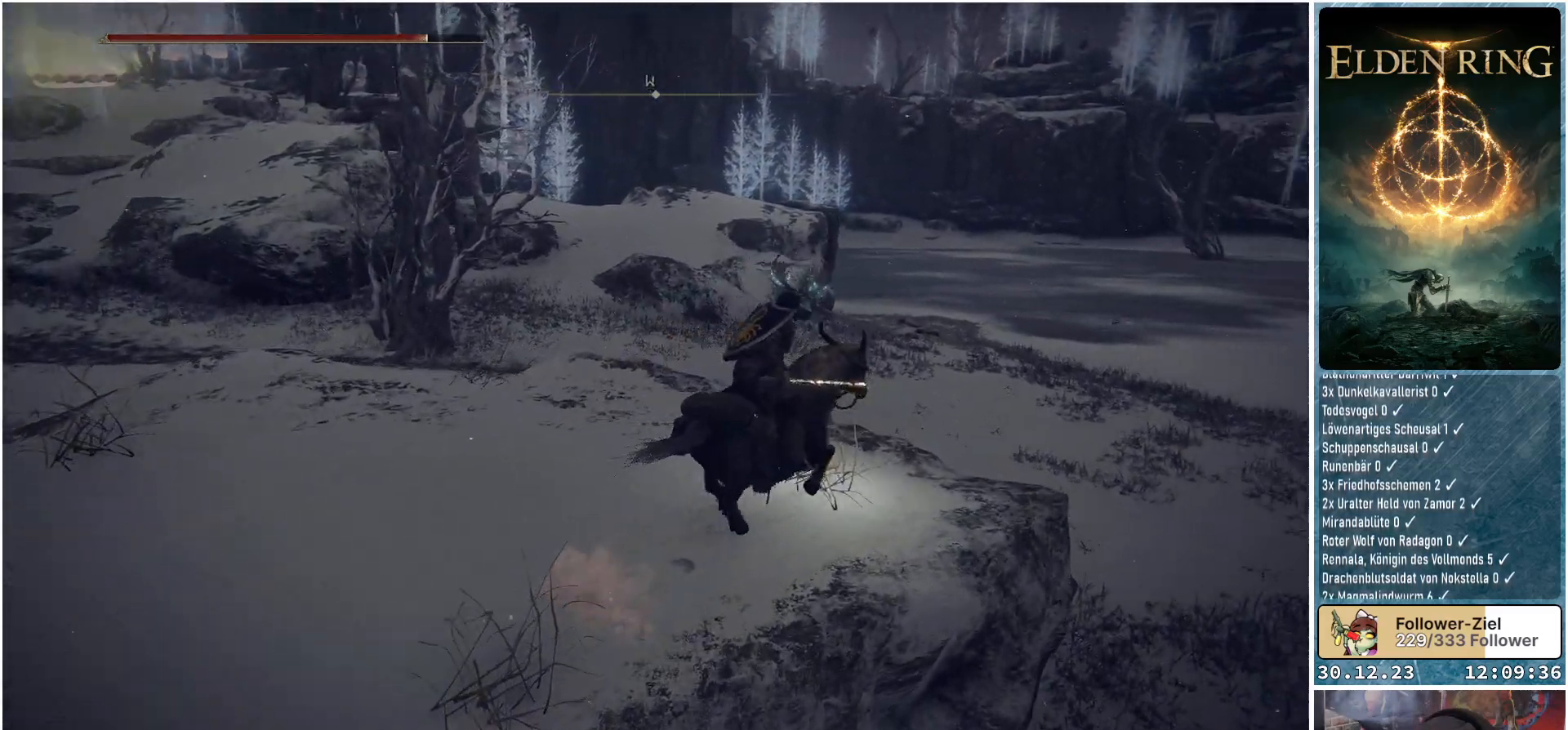
{"buttons": [], "left_stick": "center", "right_stick": "right", "events": [[134, "right_stick", "center"], [317, "left_stick", "center"], [501, "right_stick", "right"]]}
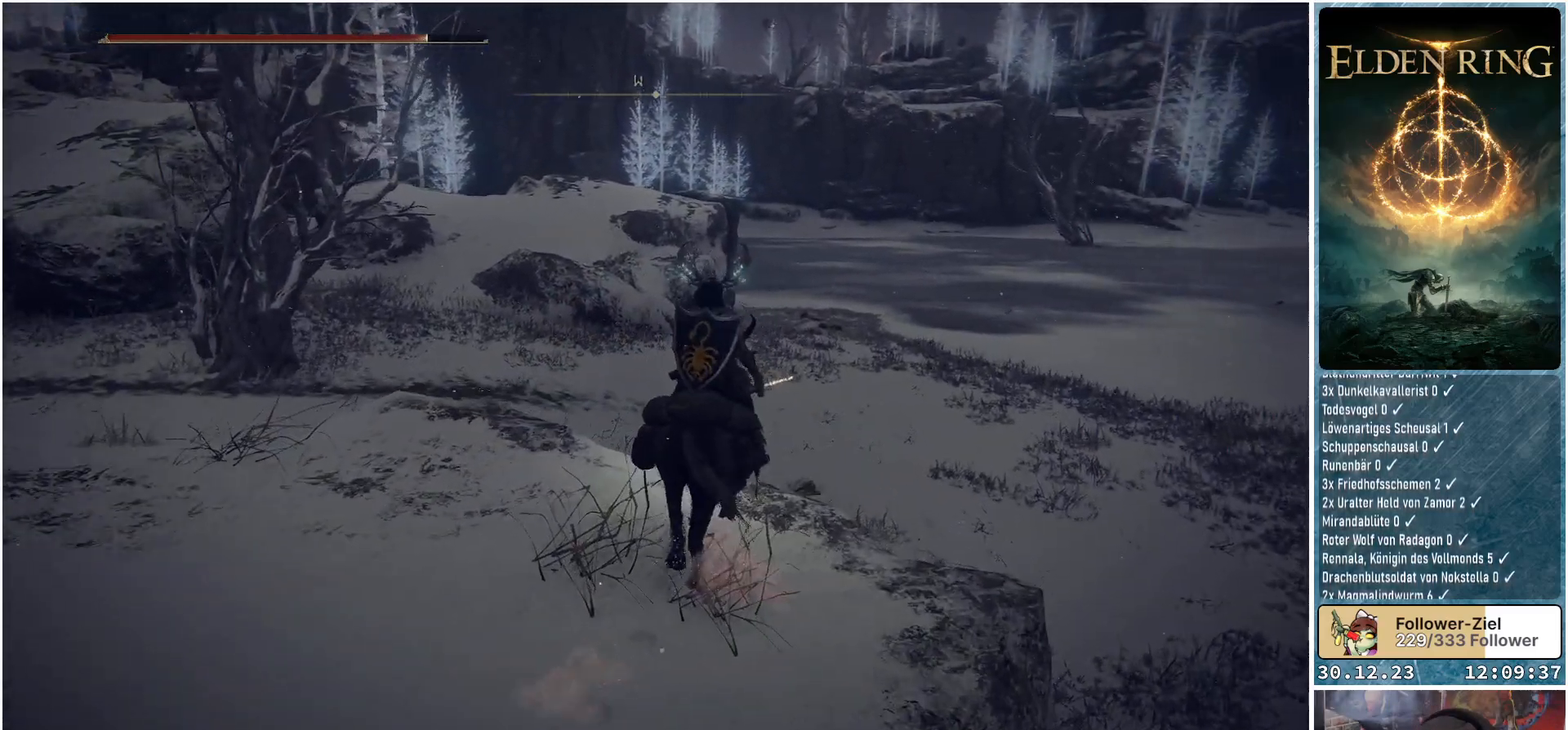
{"buttons": [], "left_stick": "up", "right_stick": "center", "events": [[100, "left_stick", "up"], [250, "right_stick", "center"]]}
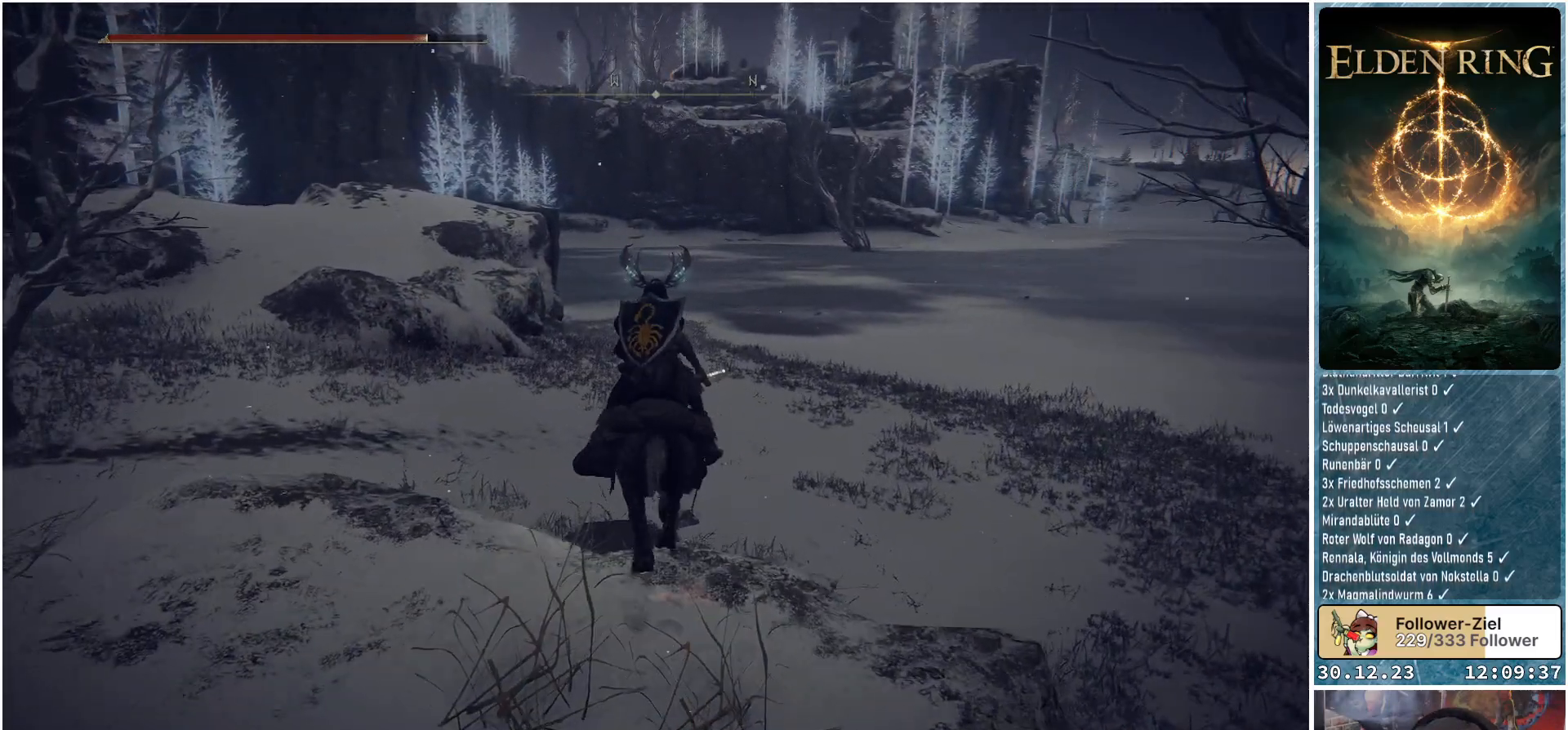
{"buttons": [], "left_stick": "up", "right_stick": "center", "events": []}
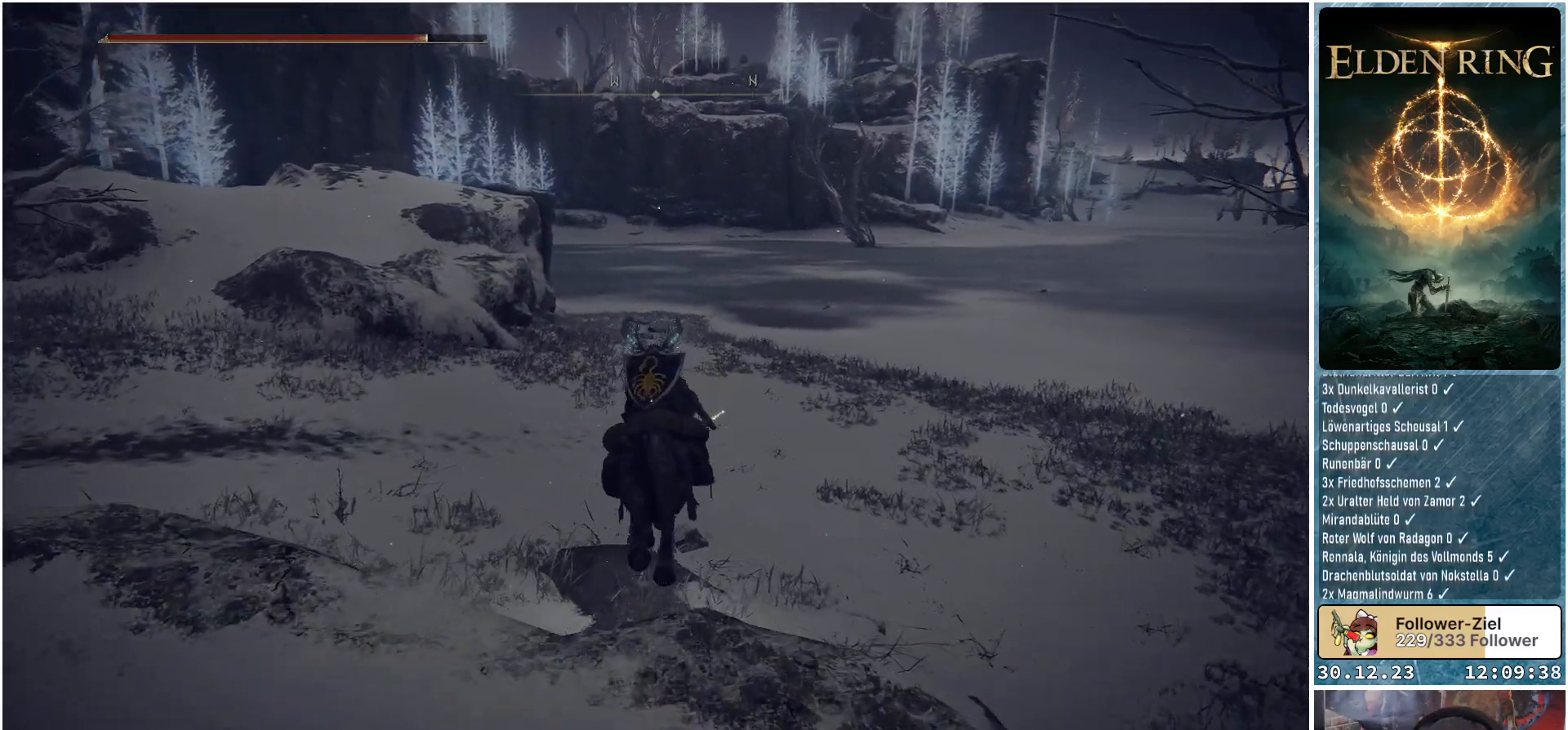
{"buttons": [], "left_stick": "up", "right_stick": "up", "events": [[100, "right_stick", "right"], [501, "right_stick", "up"]]}
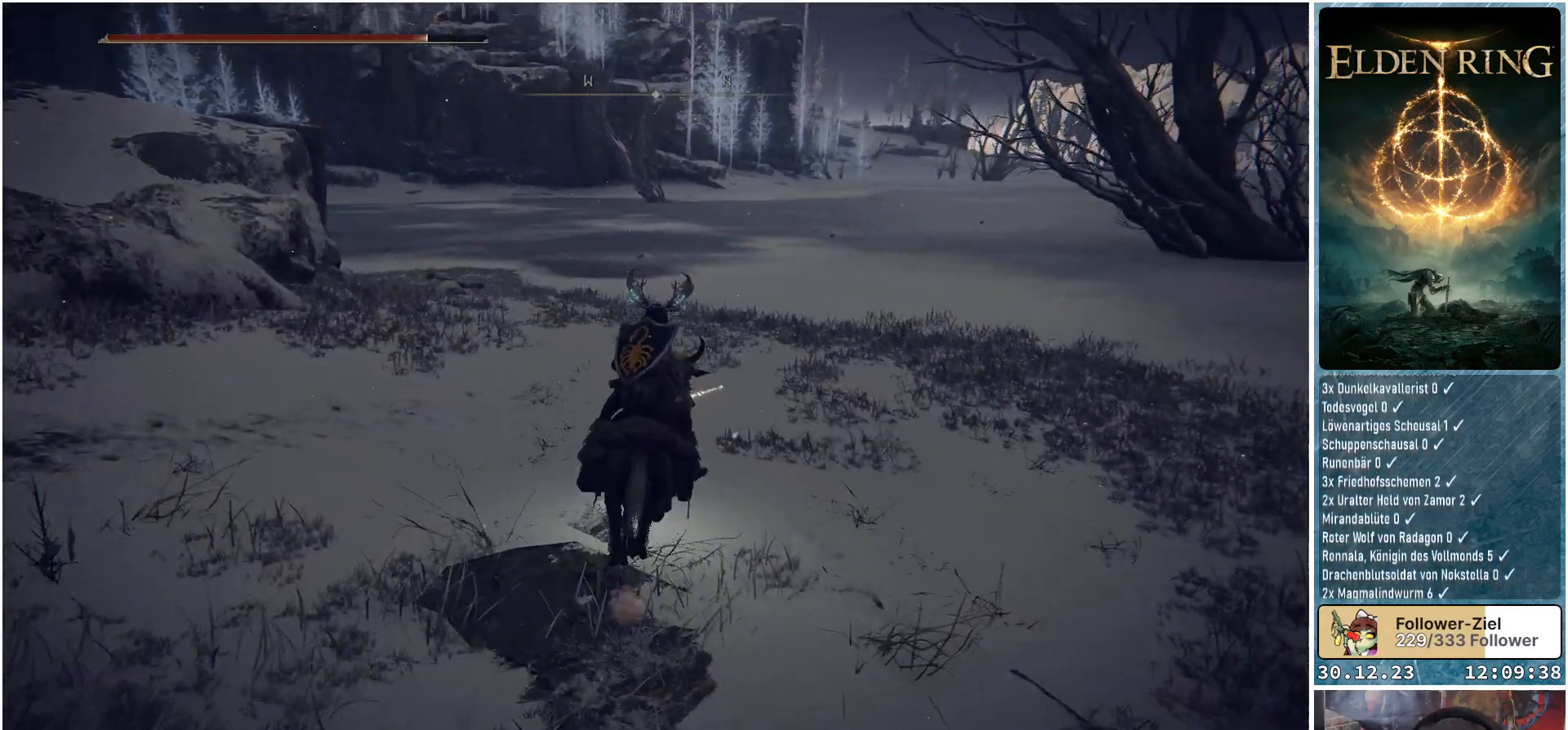
{"buttons": [], "left_stick": "up", "right_stick": "center", "events": [[166, "right_stick", "center"]]}
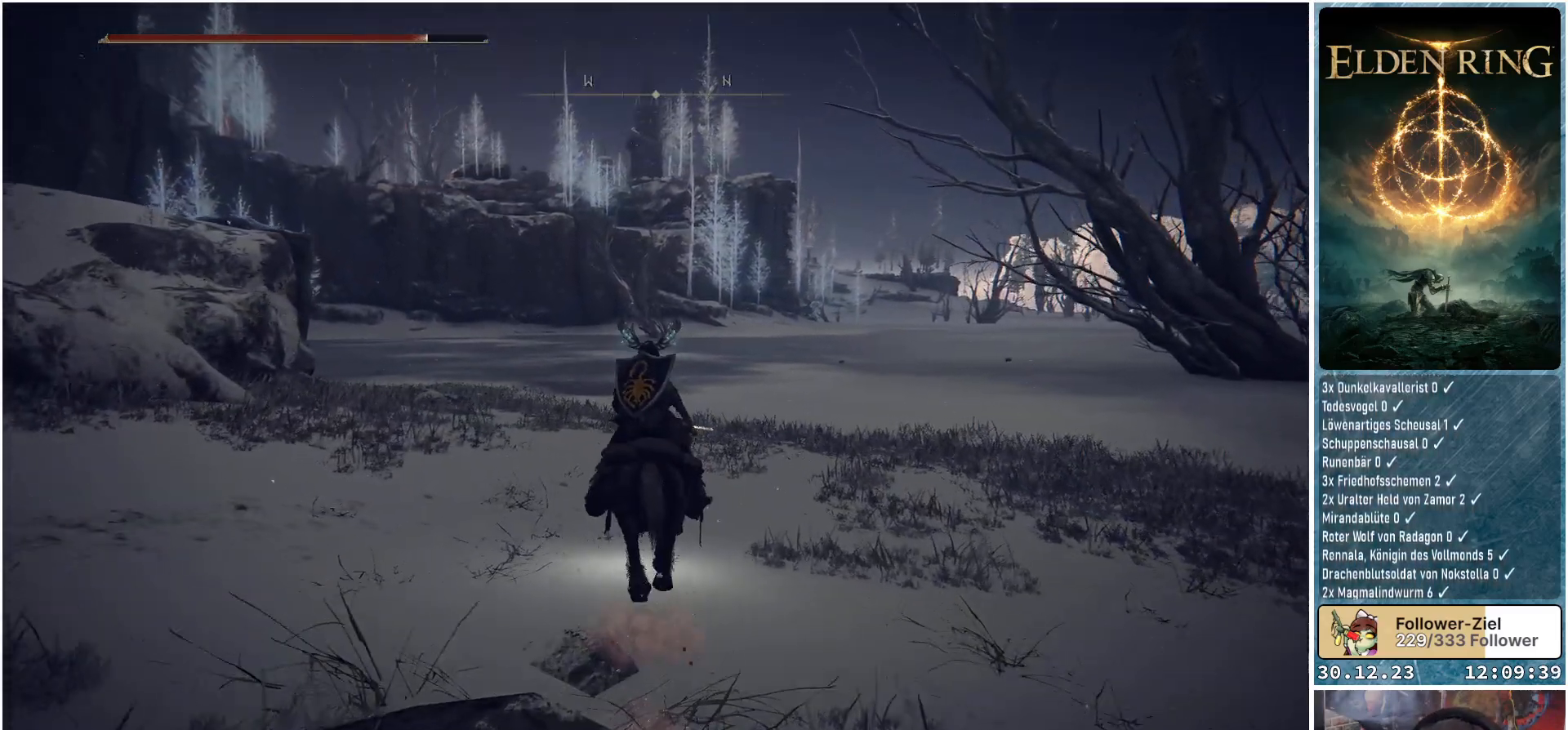
{"buttons": [], "left_stick": "up", "right_stick": "center", "events": []}
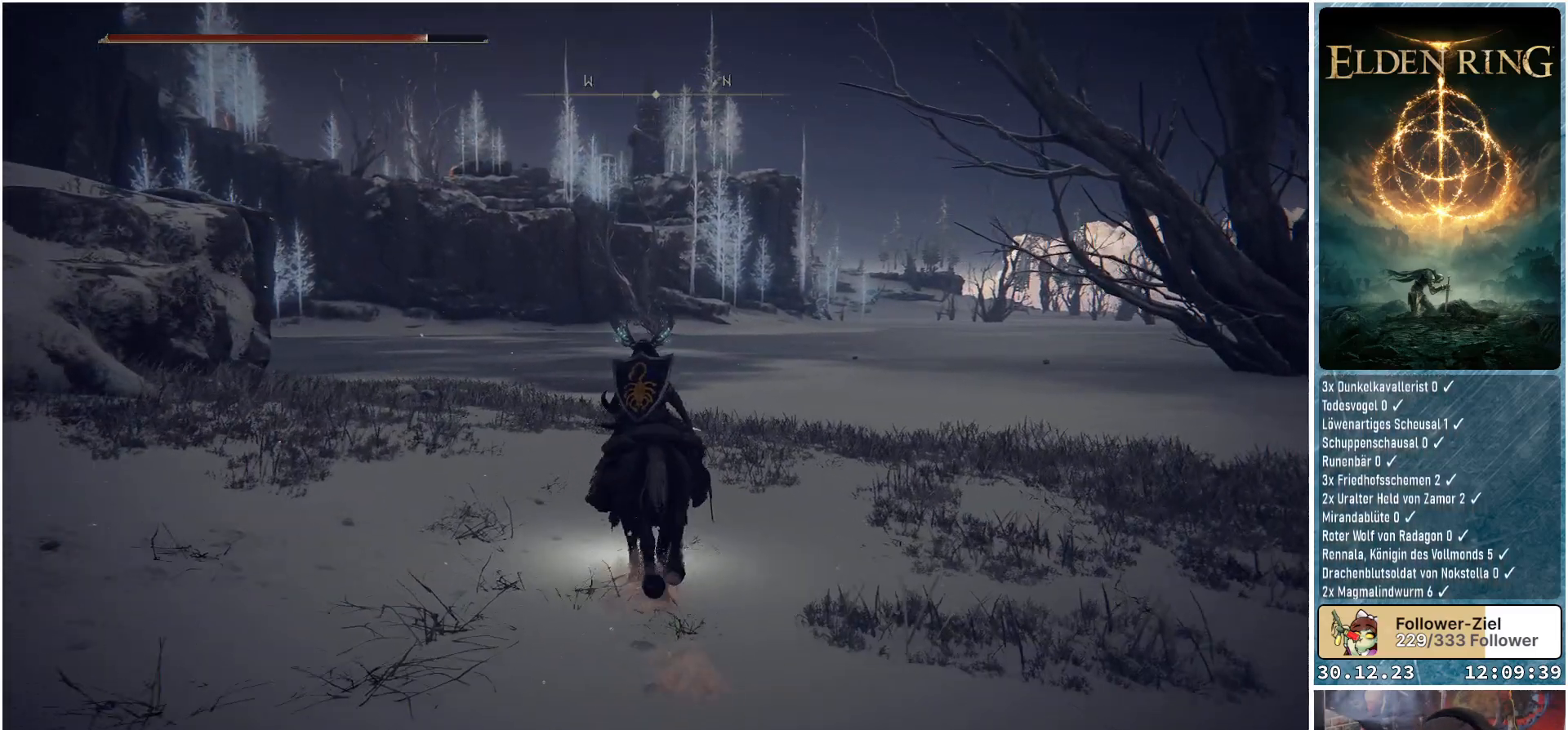
{"buttons": [], "left_stick": "up", "right_stick": "center", "events": [[200, "right_stick", "down-left"], [467, "right_stick", "center"]]}
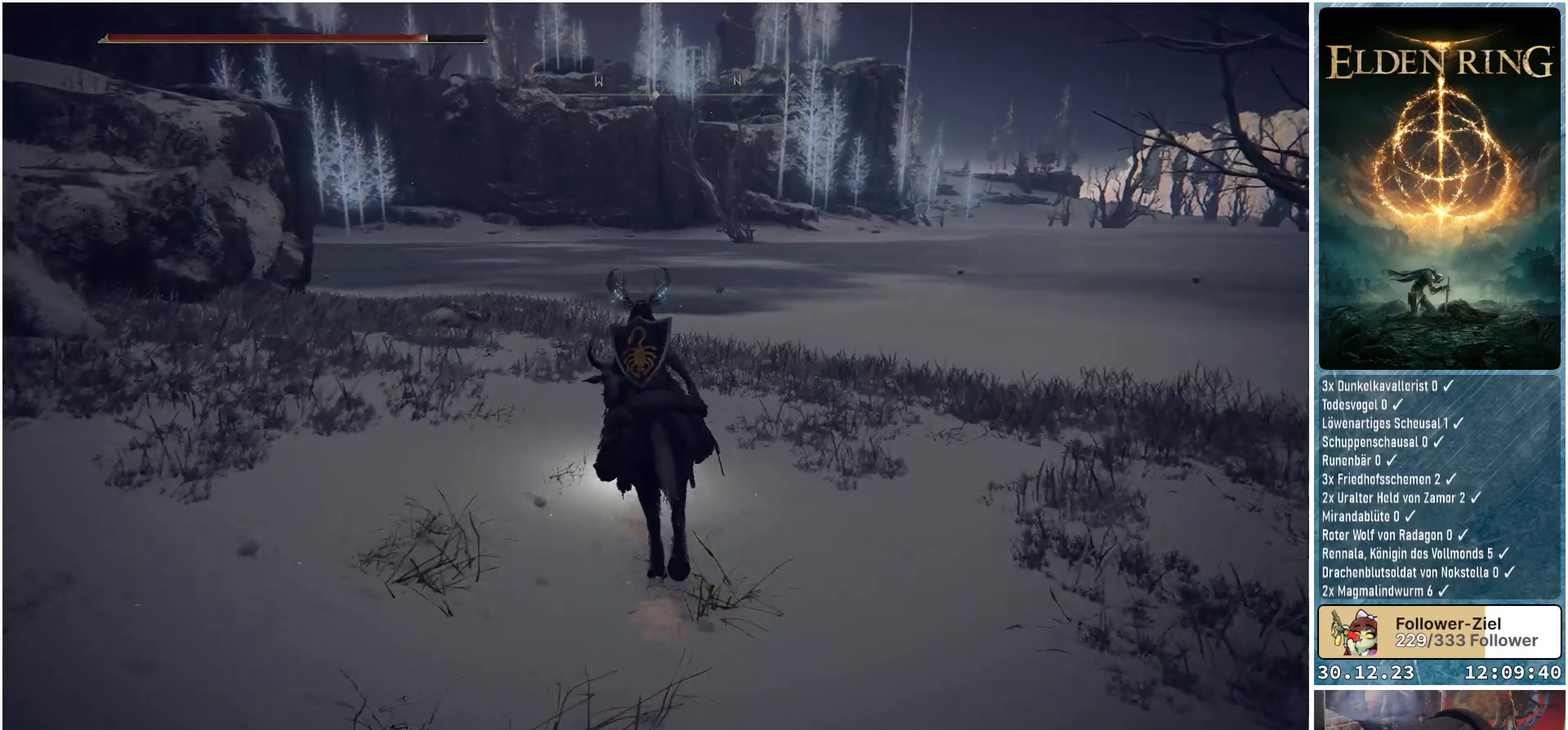
{"buttons": [], "left_stick": "up", "right_stick": "center", "events": []}
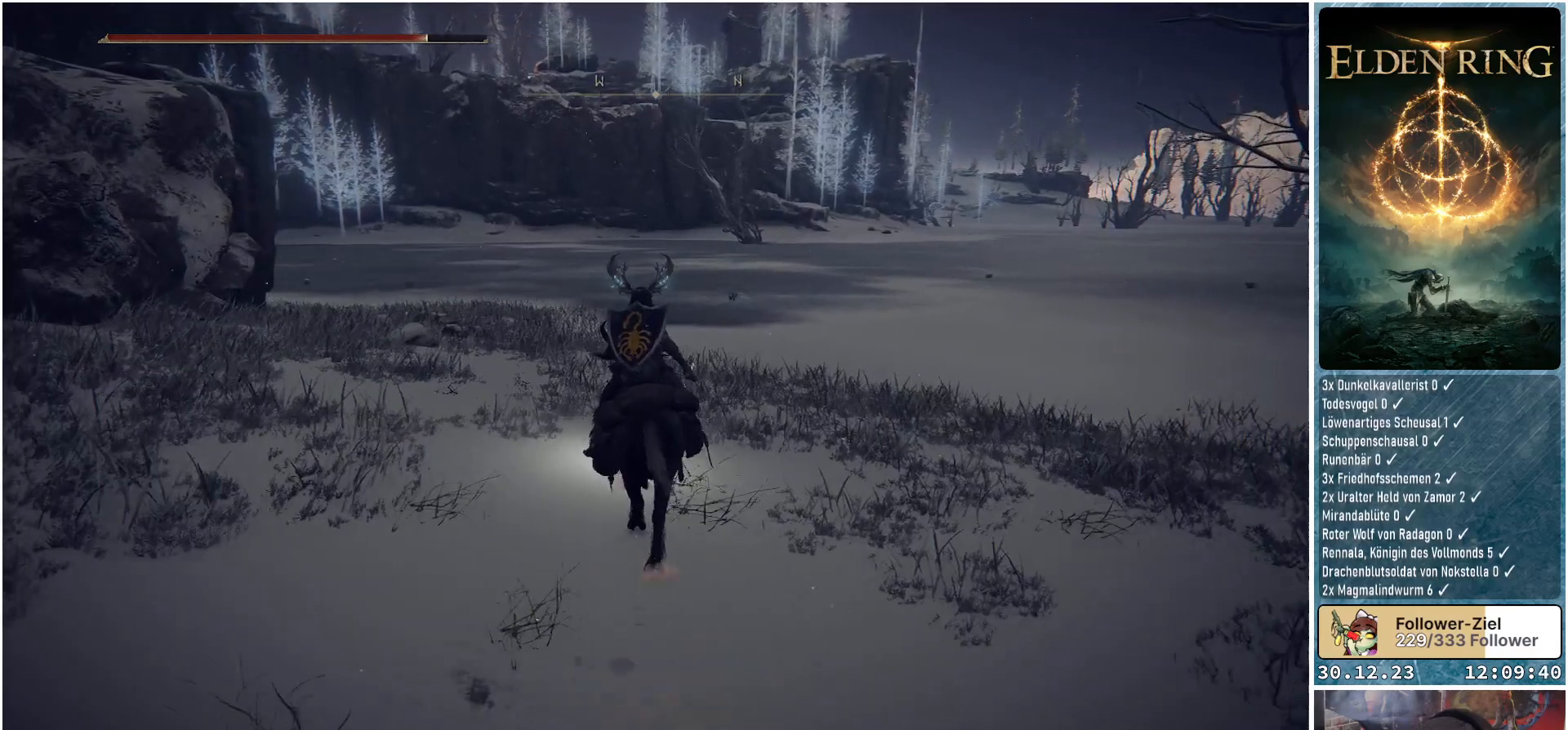
{"buttons": [], "left_stick": "up", "right_stick": "down-left", "events": [[150, "right_stick", "down-left"]]}
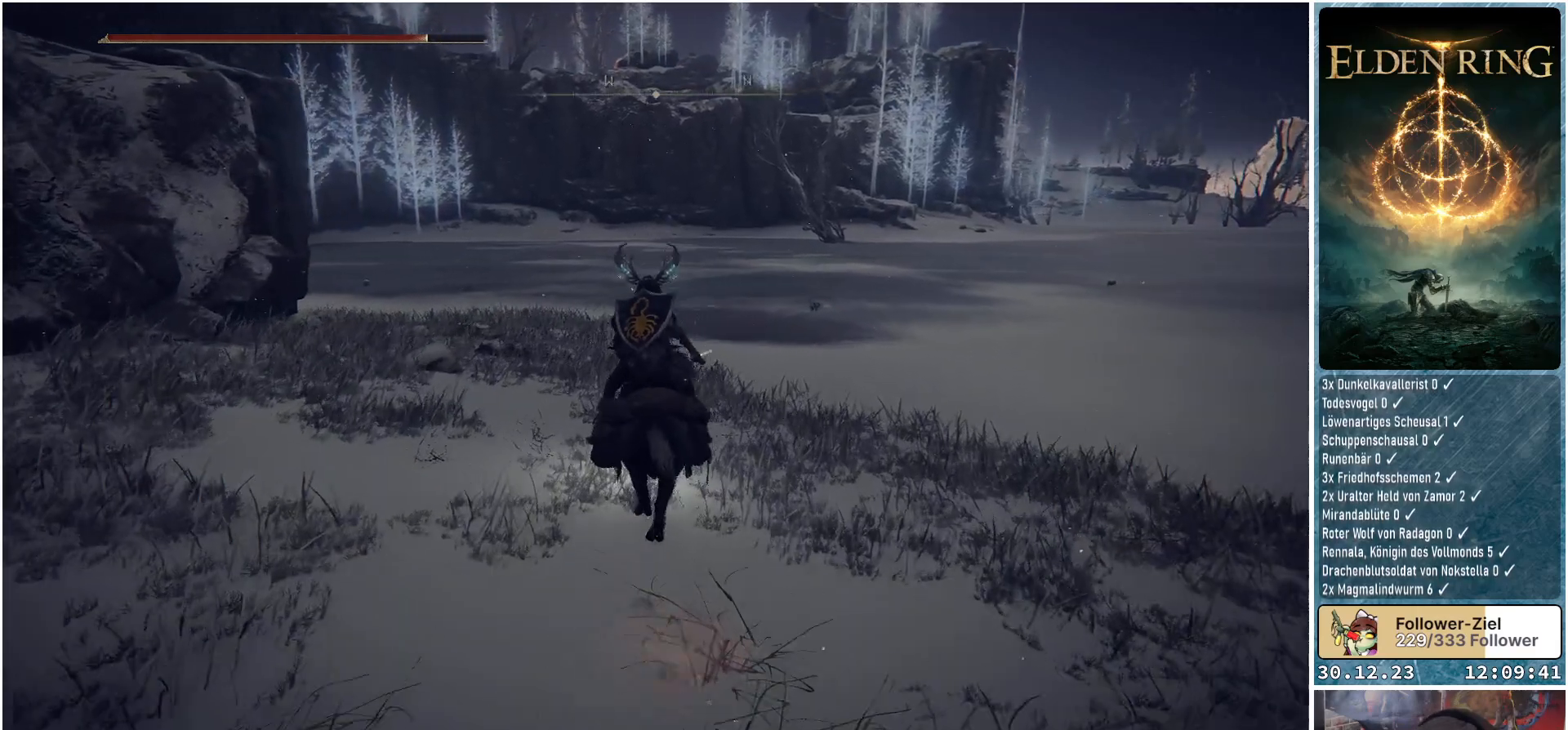
{"buttons": [], "left_stick": "center", "right_stick": "center", "events": [[200, "right_stick", "center"], [434, "left_stick", "center"]]}